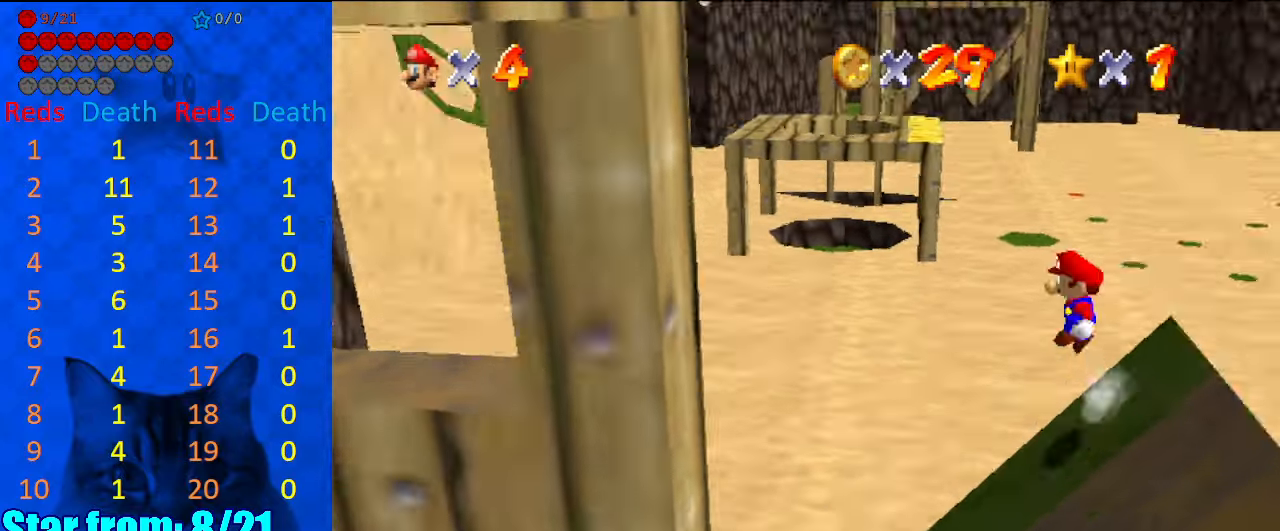
Gameplay with keyboard; each line is a JSON object with the keys held at the frame after it. "events" lists presses ("down") and releases ("up") of "a", "c", "ctrl", "d", "down", "left", "return", "right", "s", "shift", "up", "w", "x" and "y" between this image and that frame as [ms after this image, input, new state], when the widget could be followed in between. No other keys are recorded. Mouse input is not recorded.
{"keys": ["ctrl", "shift"], "events": [[67, "a", "up"], [67, "up", "down"], [167, "a", "down"], [200, "up", "up"], [234, "right", "up"], [334, "a", "up"], [467, "ctrl", "down"]]}
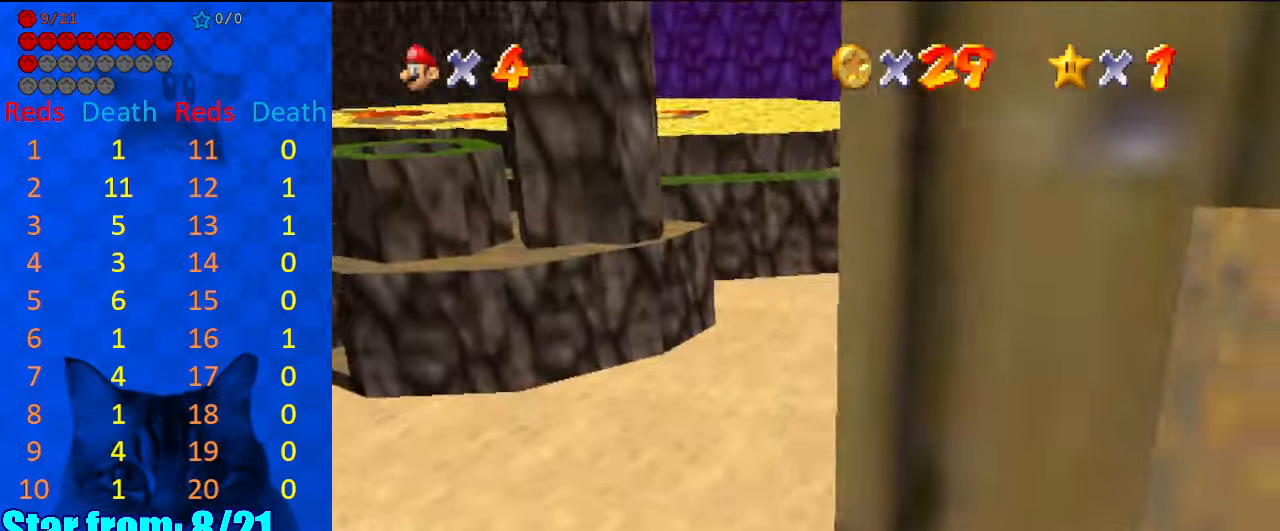
{"keys": ["left", "up"], "events": [[67, "a", "down"], [100, "ctrl", "up"], [167, "shift", "up"], [200, "a", "up"], [334, "left", "down"], [334, "up", "down"]]}
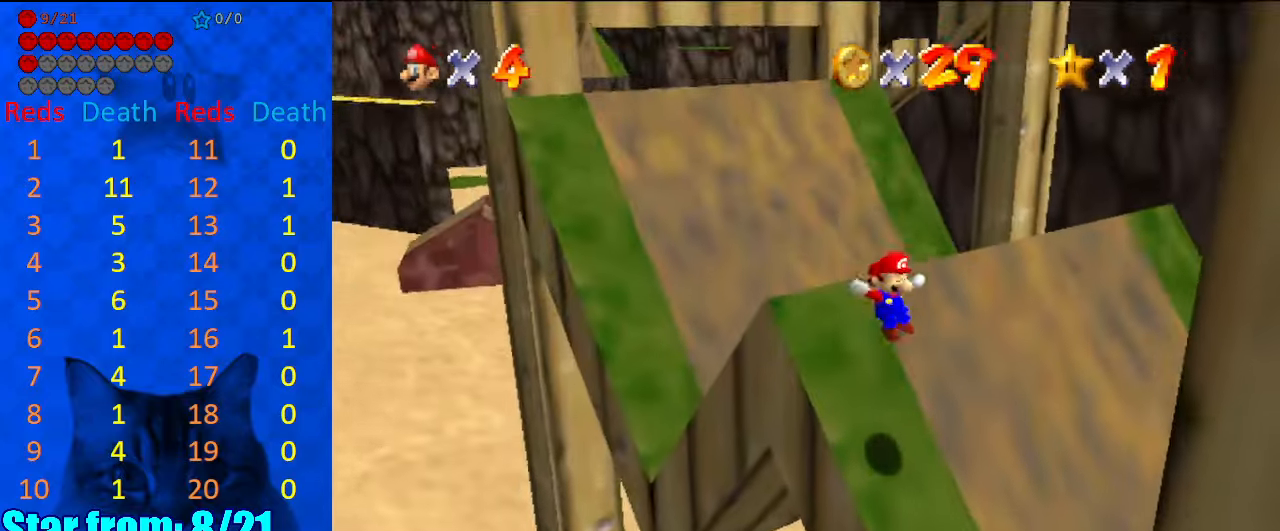
{"keys": ["left", "shift"], "events": [[367, "shift", "down"], [500, "up", "up"]]}
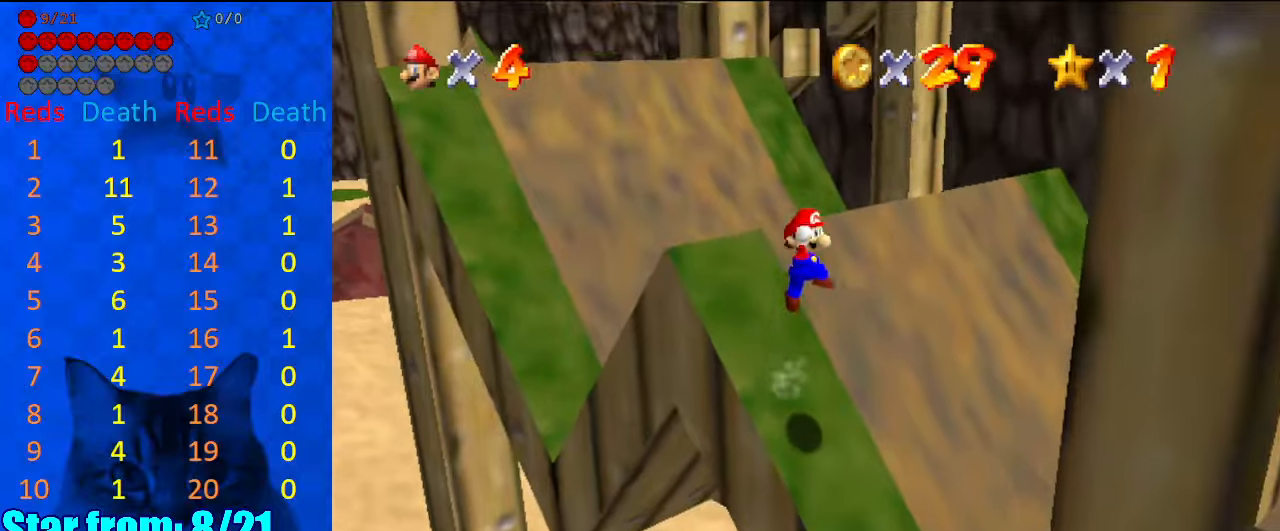
{"keys": ["left", "up"], "events": [[200, "left", "up"], [367, "ctrl", "down"], [467, "left", "down"], [467, "up", "down"], [500, "ctrl", "up"], [500, "shift", "up"]]}
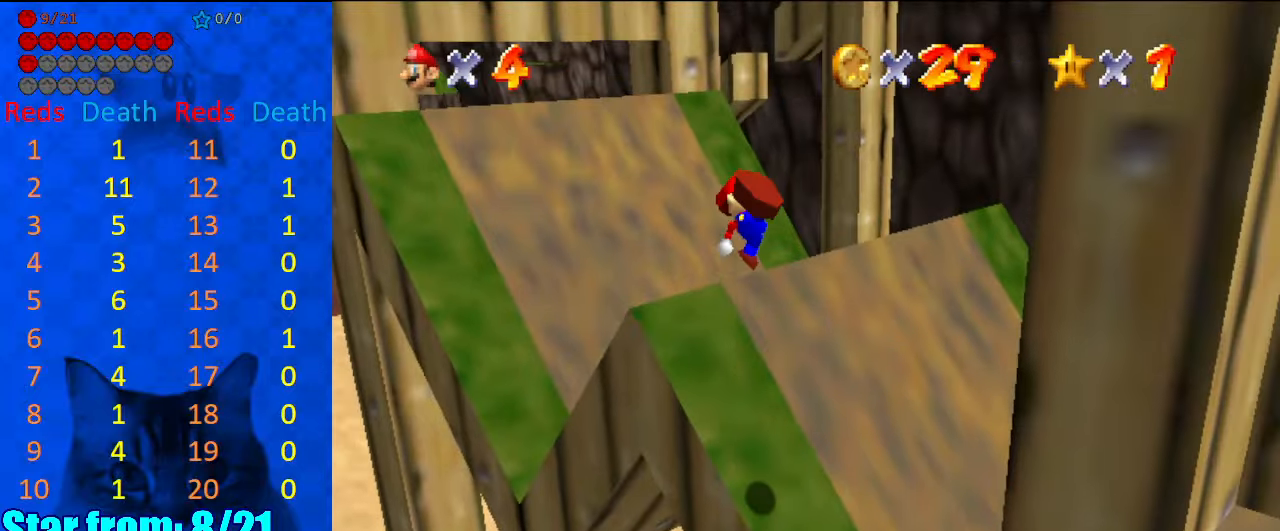
{"keys": ["left", "up"], "events": []}
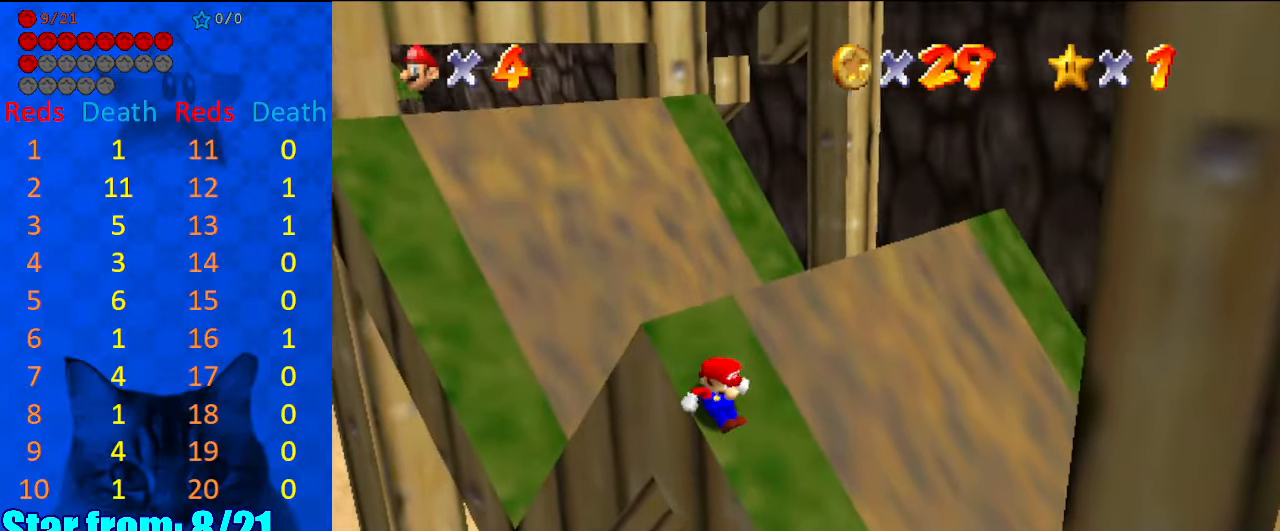
{"keys": ["down", "left", "shift"], "events": [[134, "shift", "down"], [267, "a", "down"], [300, "up", "up"], [367, "left", "up"], [400, "a", "up"], [500, "down", "down"], [500, "left", "down"]]}
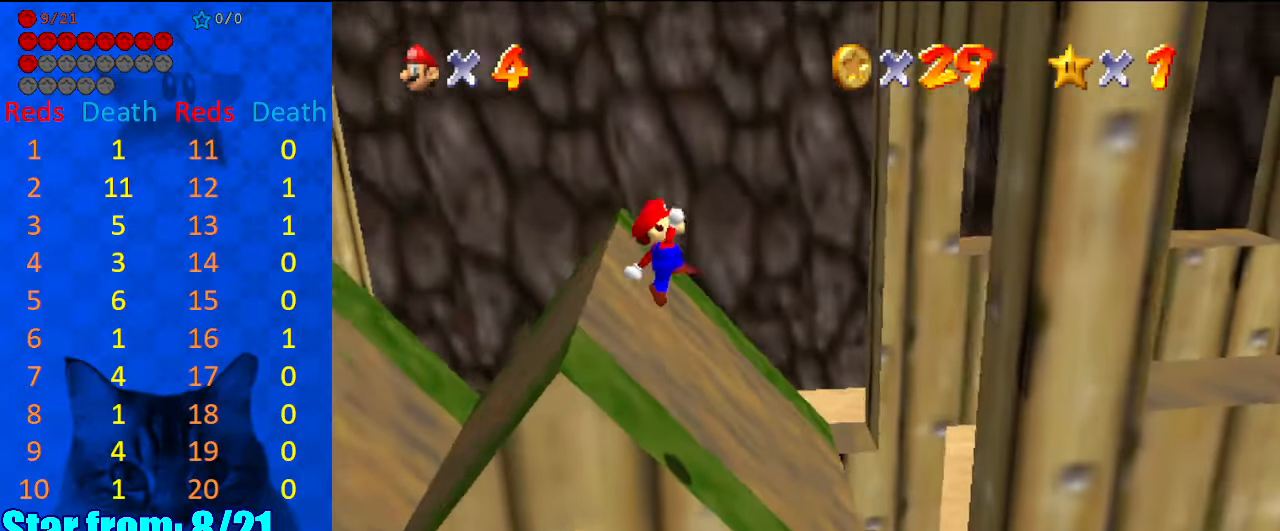
{"keys": [], "events": [[34, "down", "up"], [100, "left", "up"], [267, "ctrl", "down"], [400, "ctrl", "up"], [400, "shift", "up"]]}
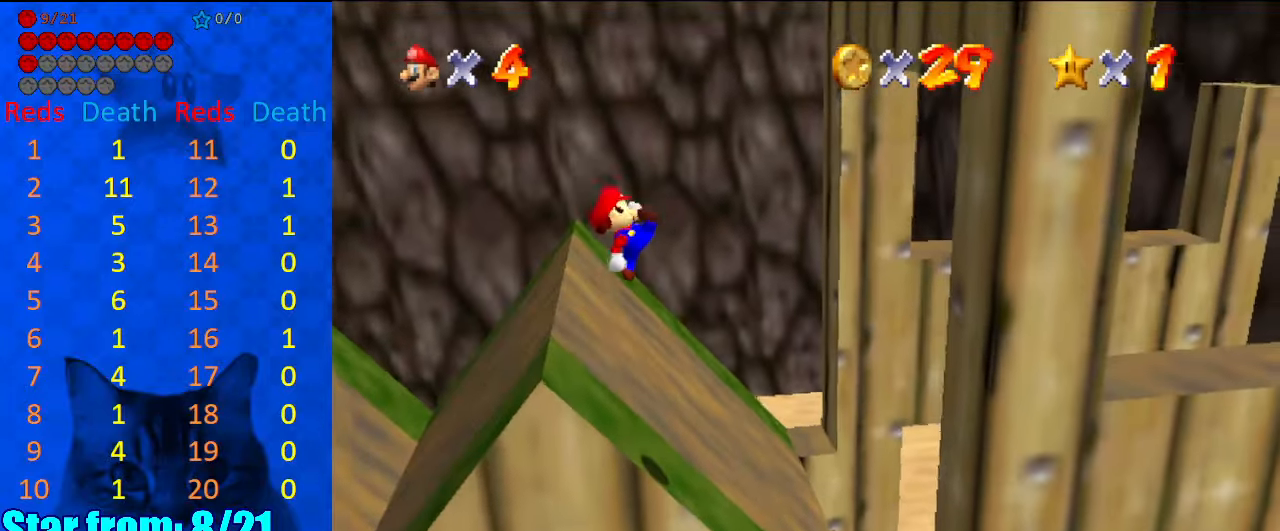
{"keys": [], "events": []}
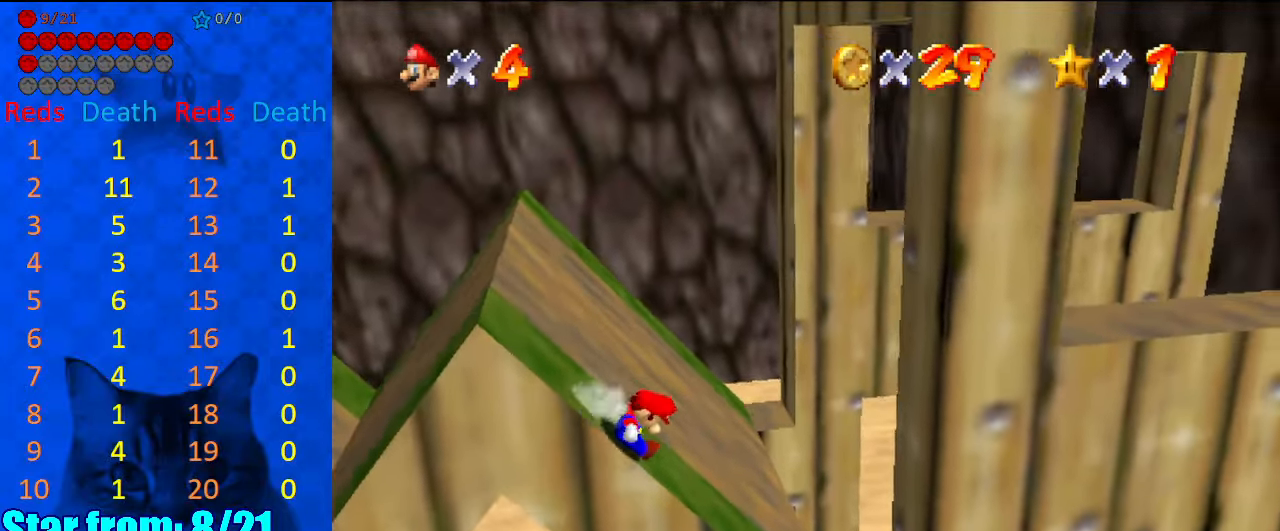
{"keys": ["right"], "events": [[267, "shift", "down"], [300, "right", "down"], [334, "shift", "up"]]}
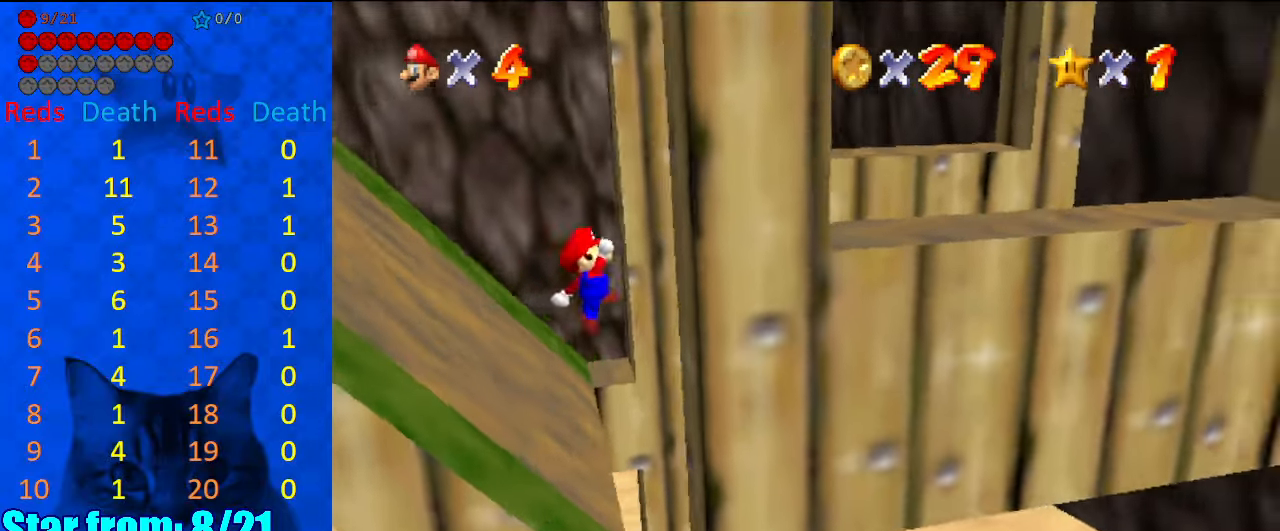
{"keys": [], "events": [[234, "shift", "down"], [300, "shift", "up"], [400, "right", "up"]]}
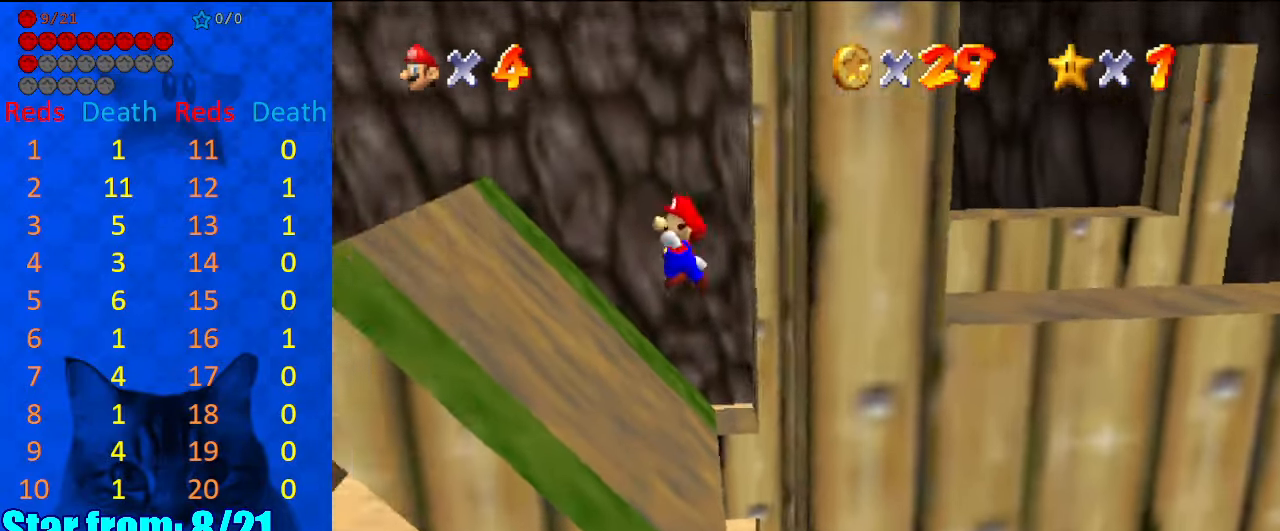
{"keys": ["left"], "events": [[234, "left", "down"]]}
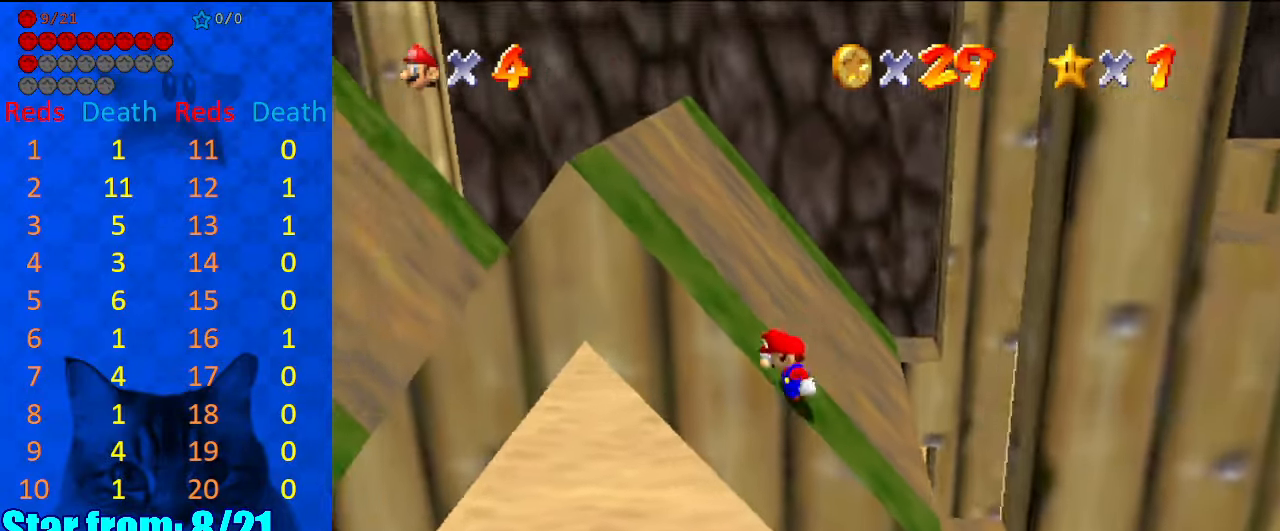
{"keys": ["left"], "events": []}
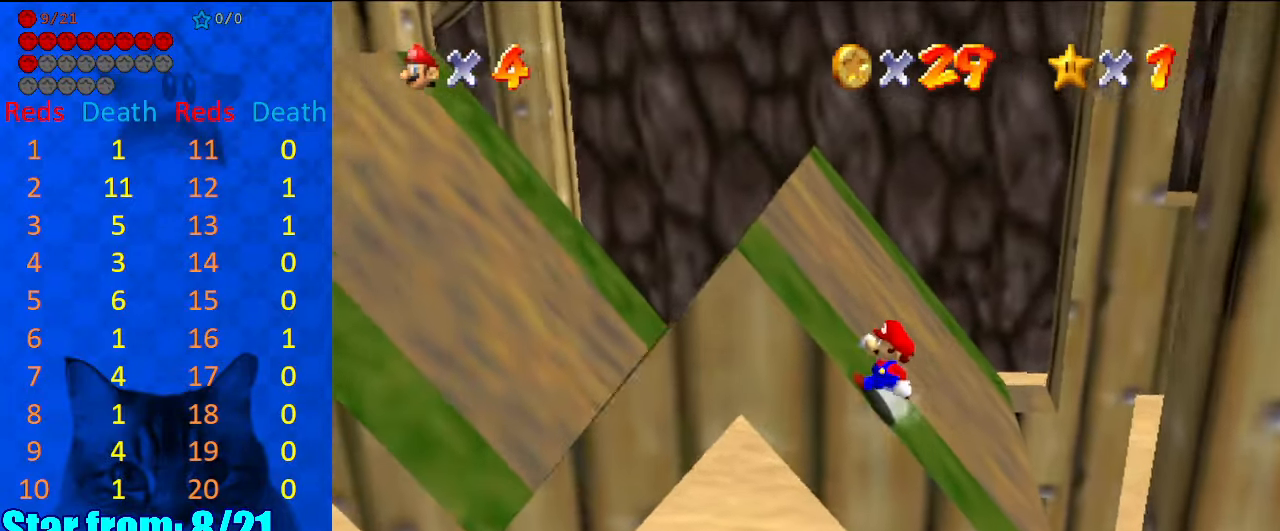
{"keys": ["left"], "events": [[334, "left", "up"], [434, "left", "down"]]}
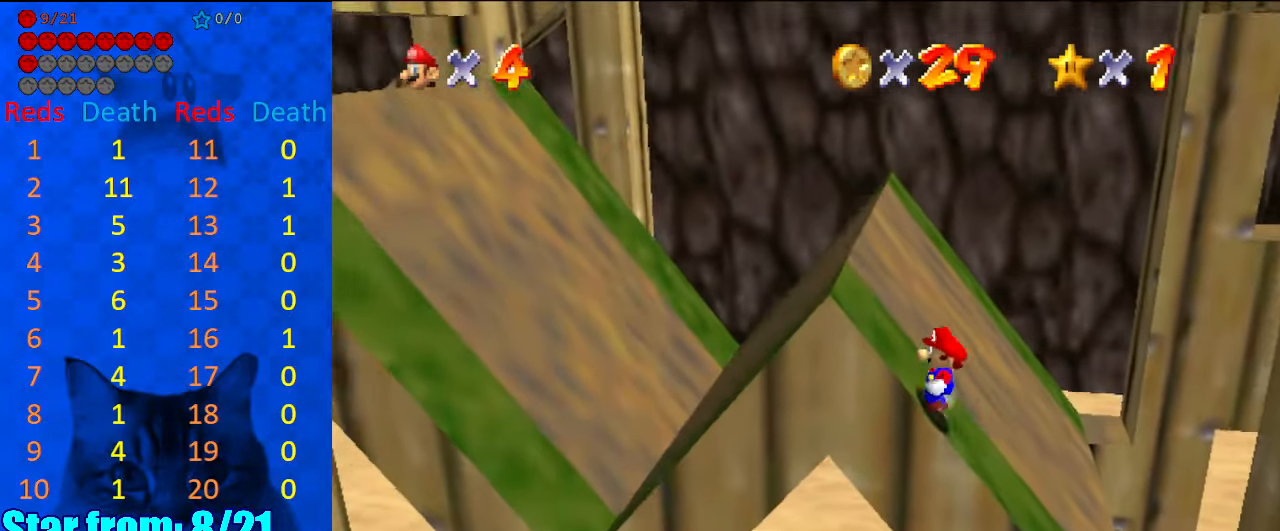
{"keys": [], "events": [[34, "left", "up"], [67, "left", "down"], [167, "left", "up"], [267, "left", "down"], [300, "left", "up"], [400, "left", "down"], [467, "left", "up"]]}
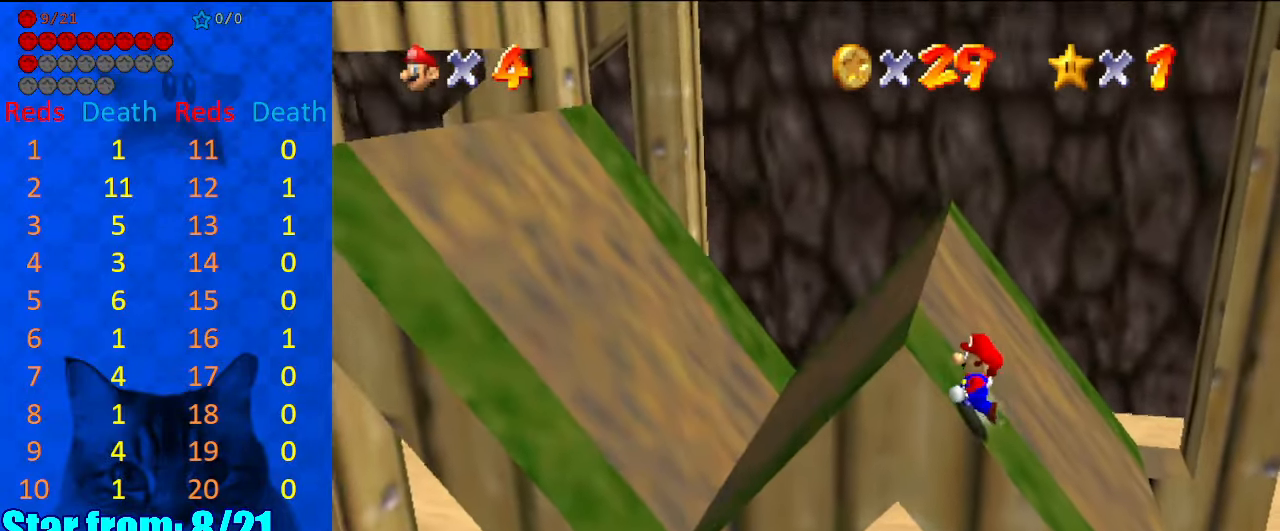
{"keys": ["up"], "events": [[34, "left", "down"], [134, "left", "up"], [234, "left", "down"], [267, "left", "up"], [367, "left", "down"], [500, "left", "up"], [500, "up", "down"]]}
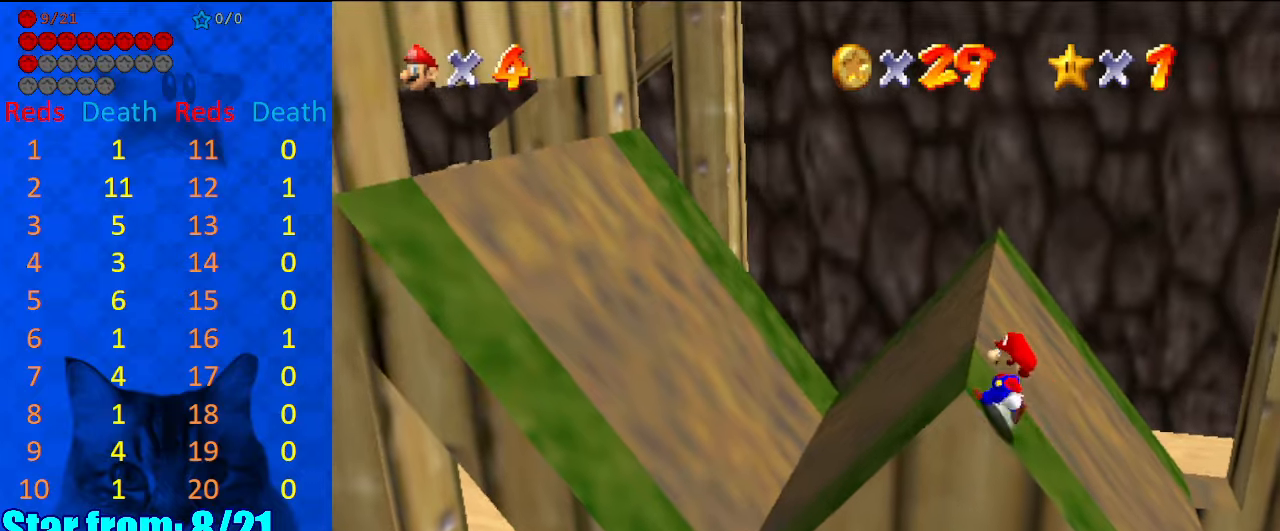
{"keys": ["up"], "events": [[134, "up", "up"], [200, "up", "down"], [300, "up", "up"], [367, "up", "down"]]}
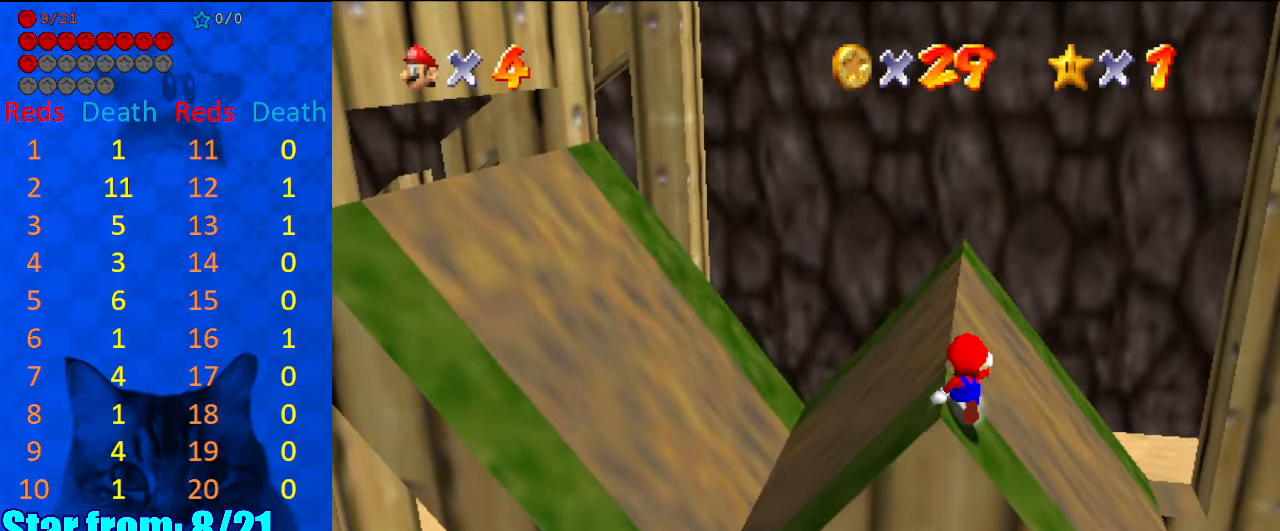
{"keys": ["right", "shift", "up"], "events": [[34, "y", "down"], [167, "y", "up"], [434, "right", "down"], [434, "shift", "down"]]}
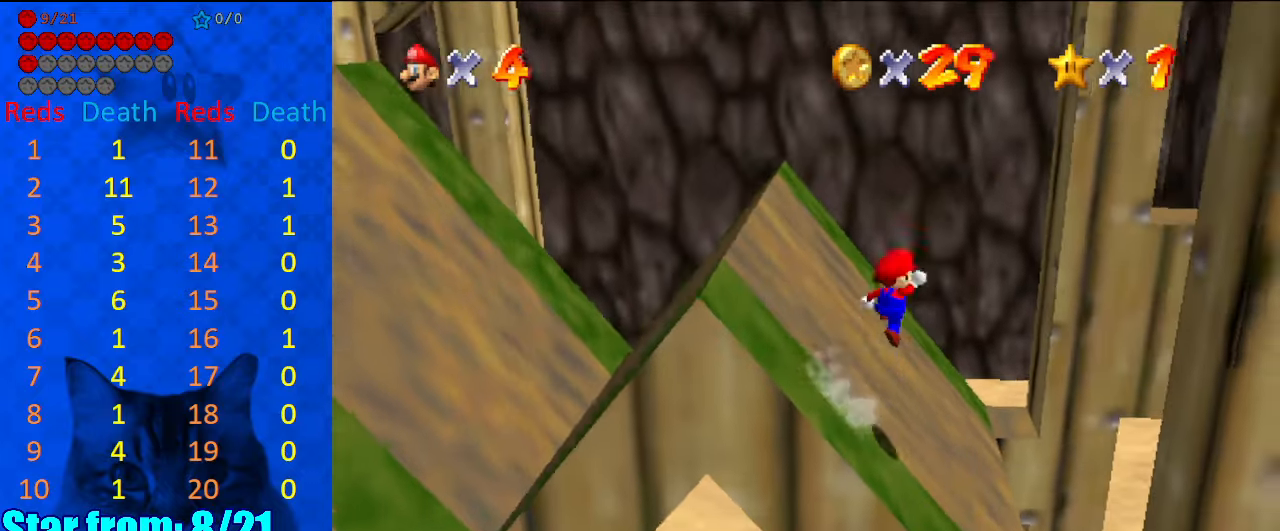
{"keys": ["a", "shift", "up"], "events": [[67, "w", "down"], [234, "w", "up"], [300, "a", "down"], [400, "a", "up"], [467, "a", "down"], [467, "right", "up"]]}
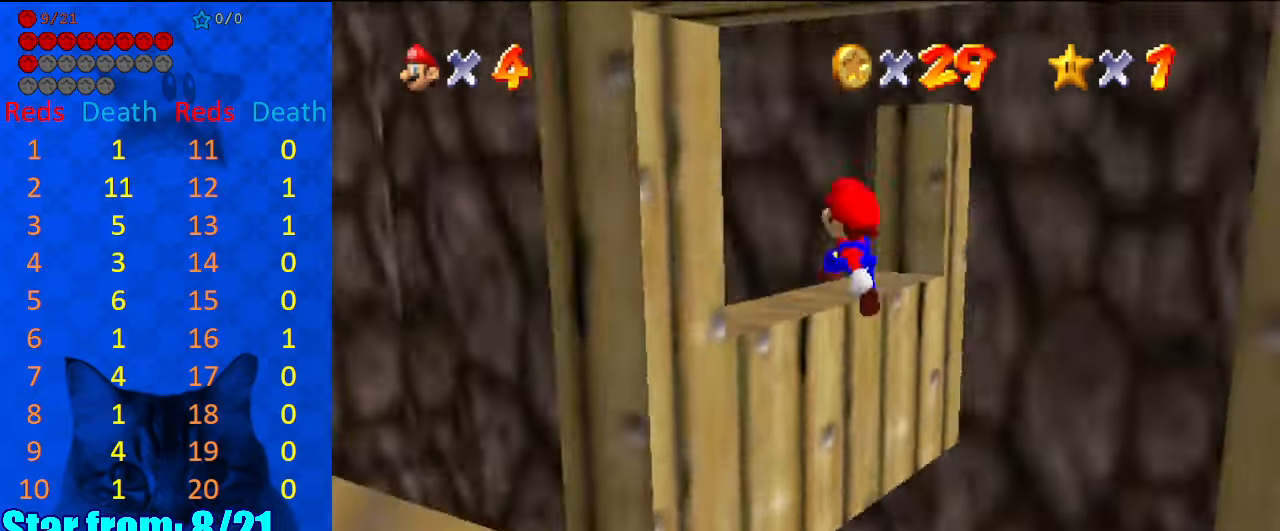
{"keys": ["left"], "events": [[100, "a", "up"], [100, "left", "down"], [367, "up", "up"], [467, "shift", "up"]]}
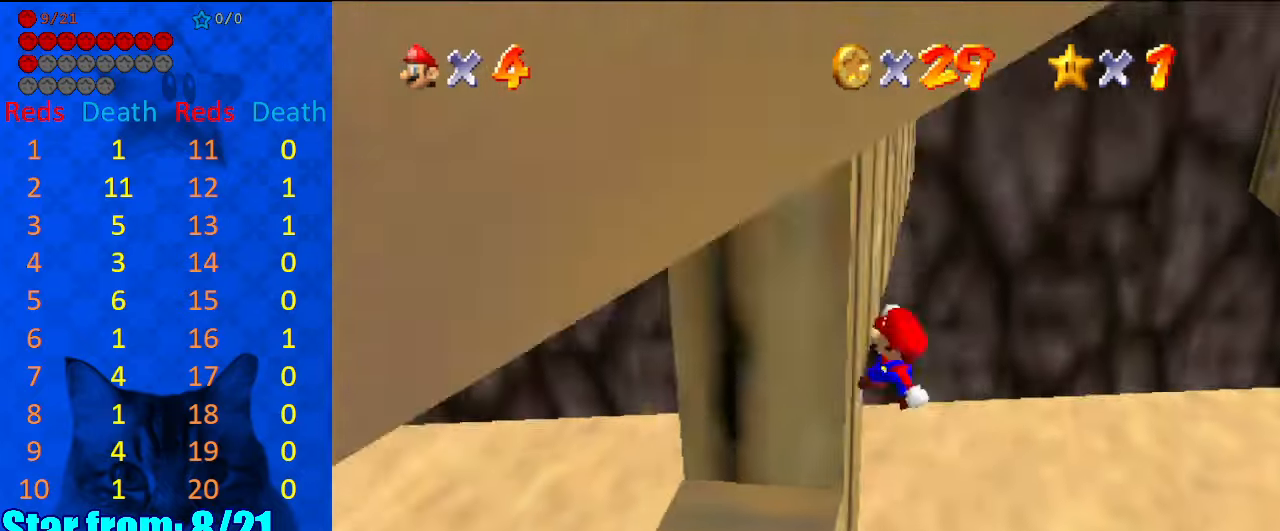
{"keys": ["right", "shift"], "events": [[67, "right", "down"], [100, "left", "up"], [100, "shift", "down"]]}
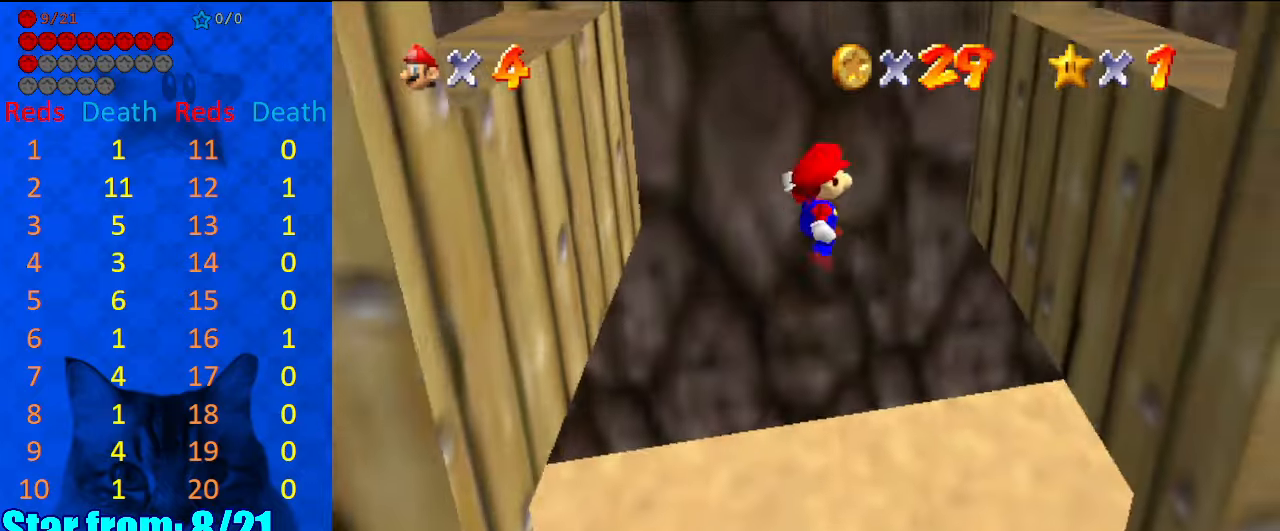
{"keys": ["right"], "events": [[500, "shift", "up"]]}
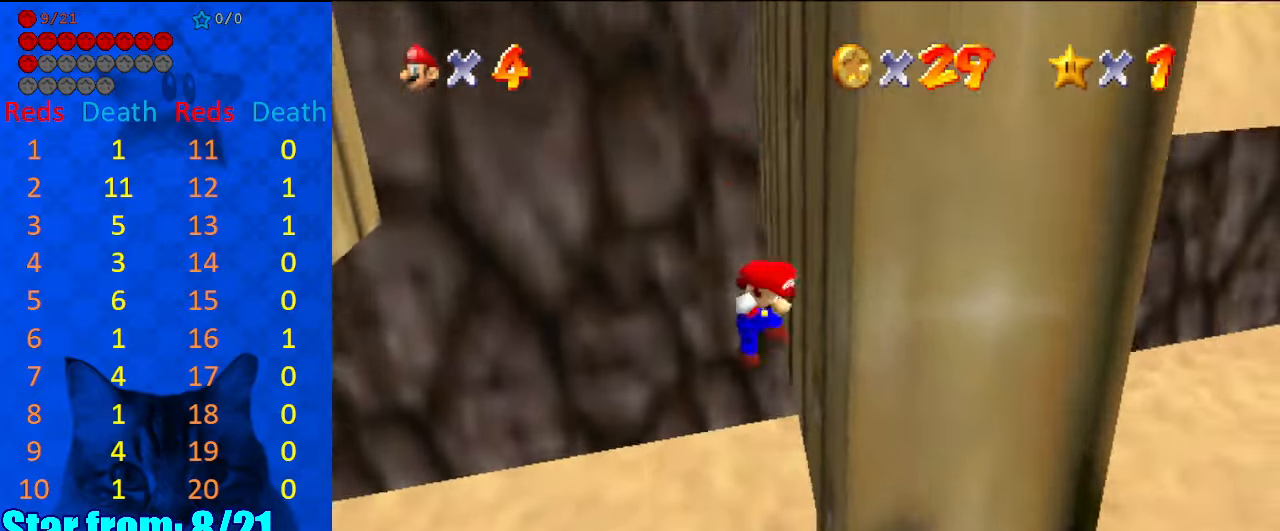
{"keys": ["left"], "events": [[67, "left", "down"], [67, "shift", "down"], [134, "right", "up"], [467, "shift", "up"]]}
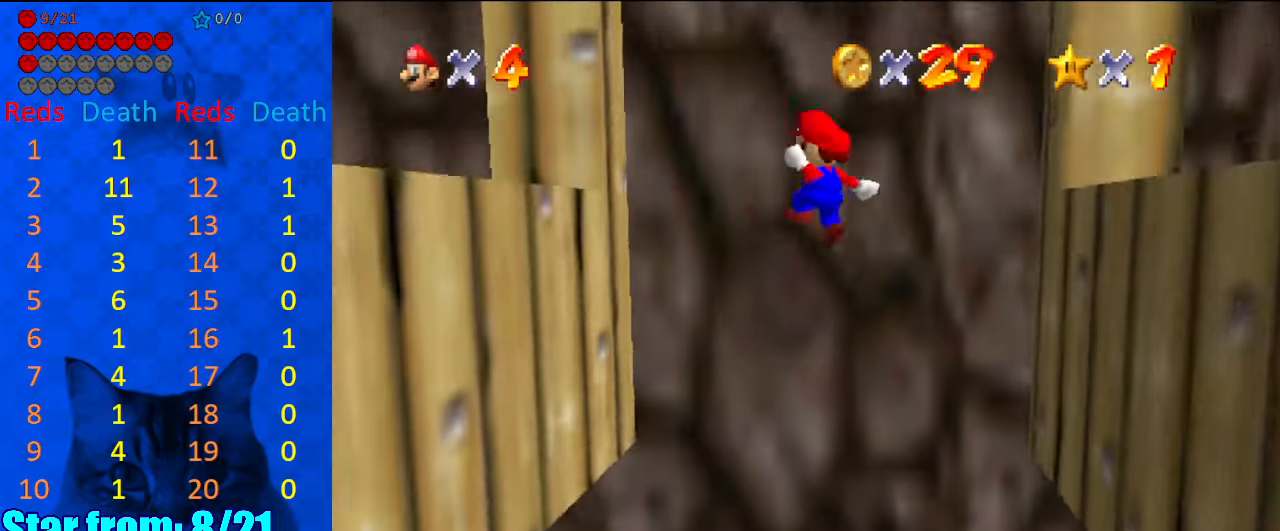
{"keys": ["left"], "events": [[134, "left", "up"], [234, "s", "down"], [334, "right", "down"], [334, "s", "up"], [434, "down", "down"], [434, "right", "up"], [467, "down", "up"], [467, "left", "down"]]}
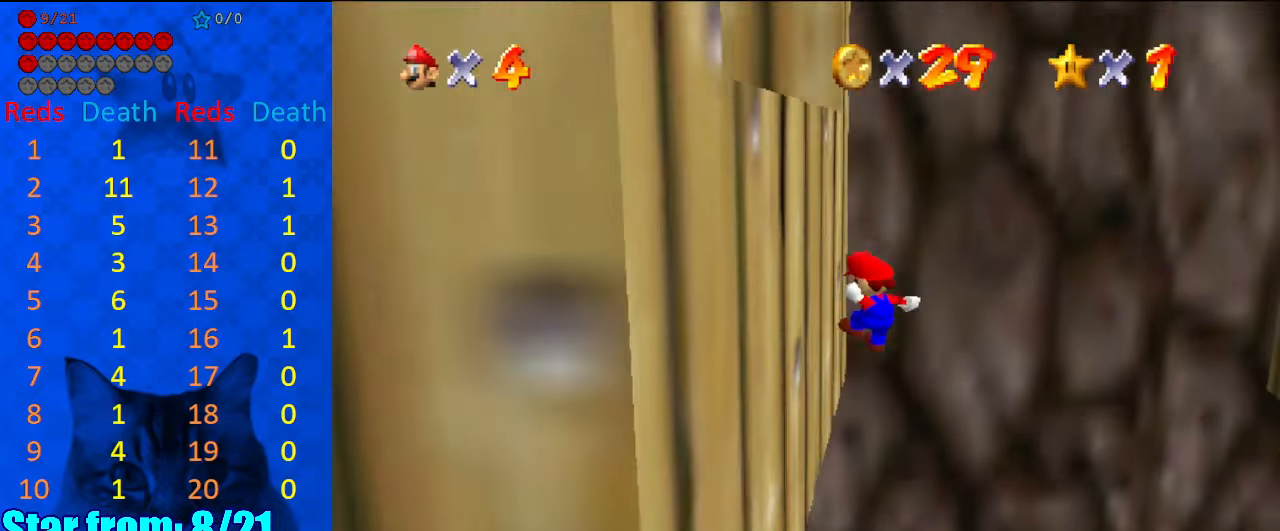
{"keys": ["right", "shift"], "events": [[100, "right", "down"], [167, "left", "up"], [167, "shift", "down"]]}
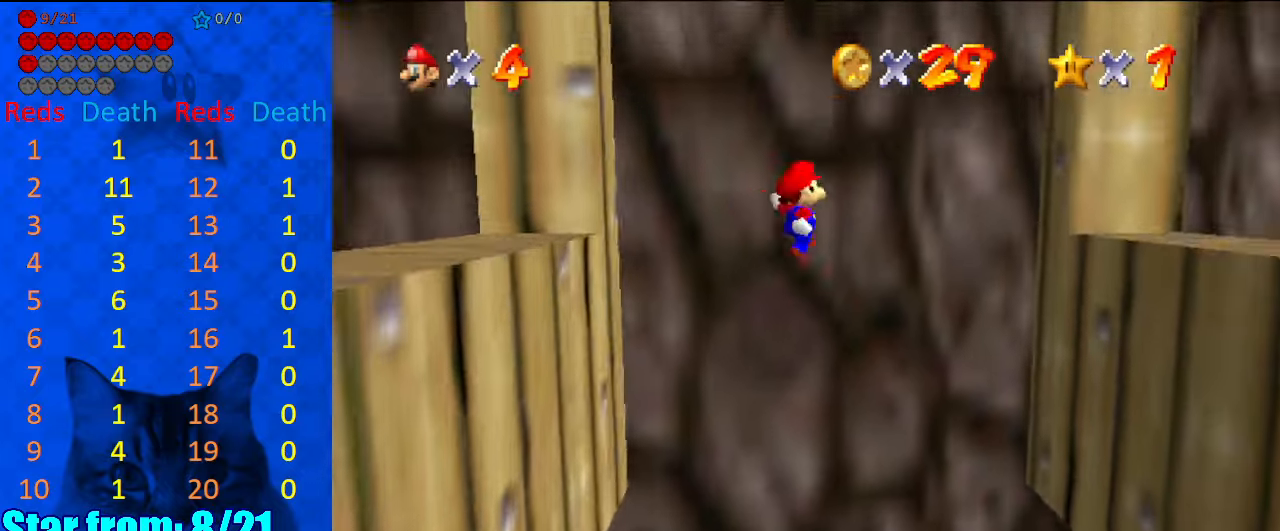
{"keys": ["down", "right", "shift"], "events": [[167, "up", "down"], [300, "up", "up"], [400, "down", "down"]]}
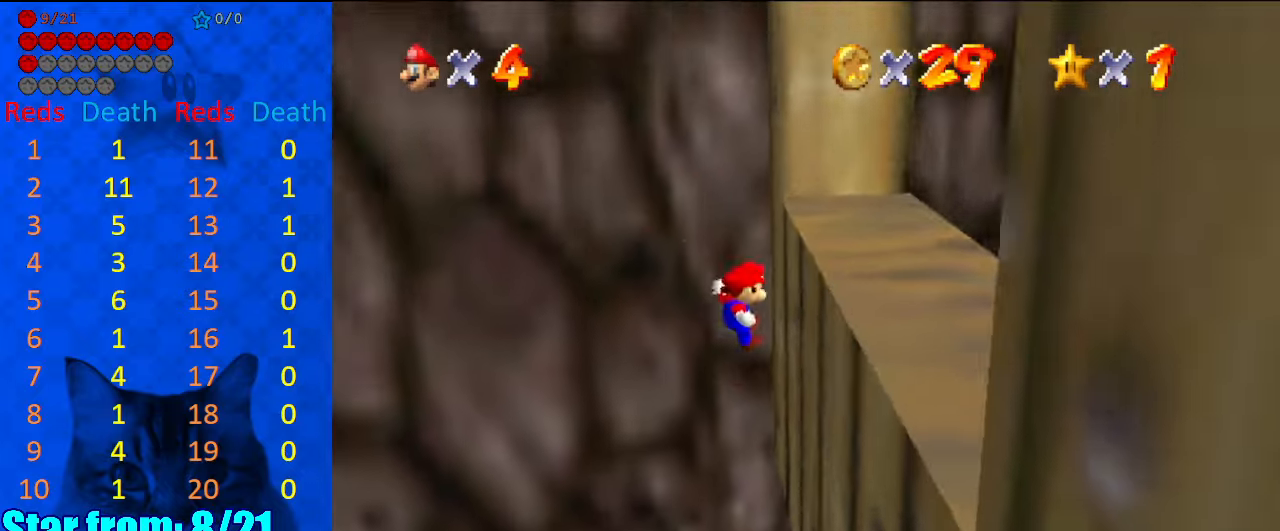
{"keys": ["d", "left", "shift", "up"], "events": [[67, "shift", "up"], [134, "down", "up"], [134, "left", "down"], [134, "shift", "down"], [167, "right", "up"], [267, "d", "down"], [367, "d", "up"], [400, "up", "down"], [467, "d", "down"]]}
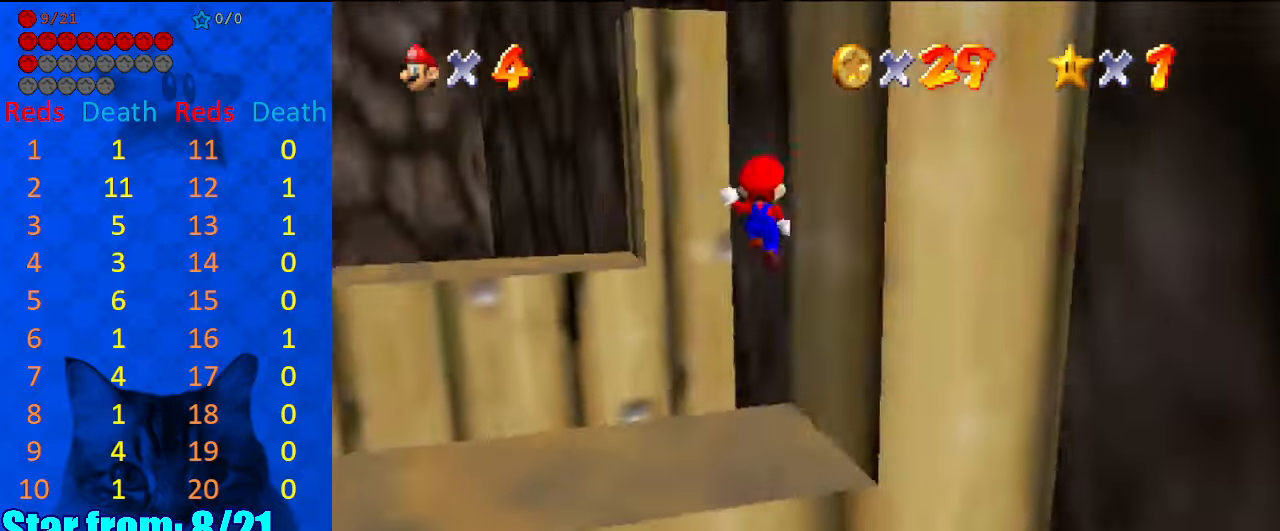
{"keys": ["return", "right", "shift"], "events": [[34, "d", "up"], [34, "left", "up"], [100, "right", "down"], [300, "shift", "up"], [300, "up", "up"], [434, "shift", "down"], [467, "return", "down"]]}
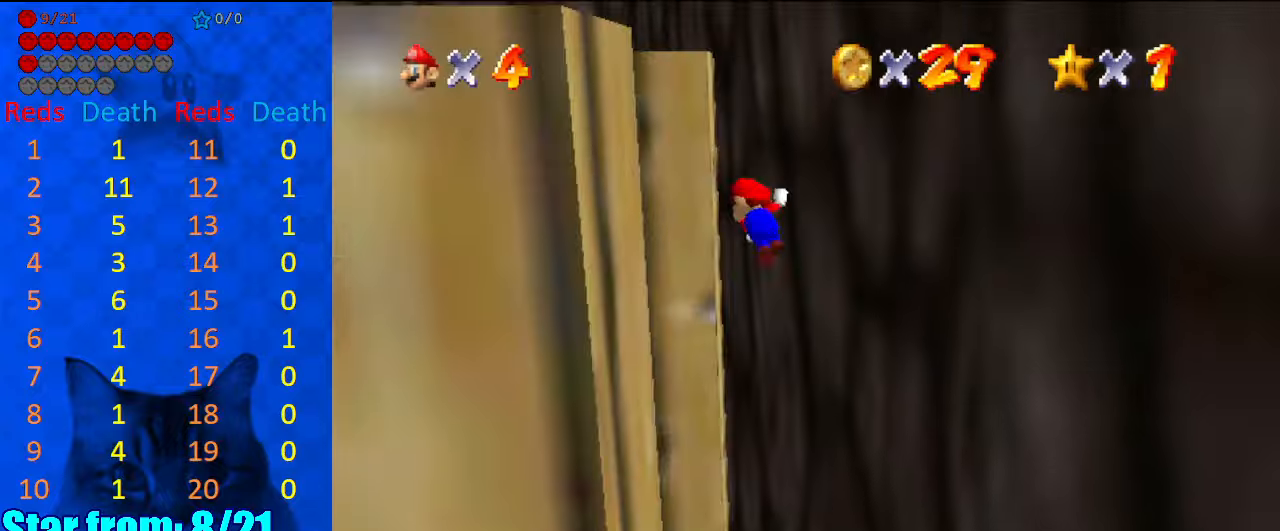
{"keys": ["right", "shift", "up"], "events": [[100, "return", "up"], [167, "shift", "up"], [234, "shift", "down"], [434, "up", "down"]]}
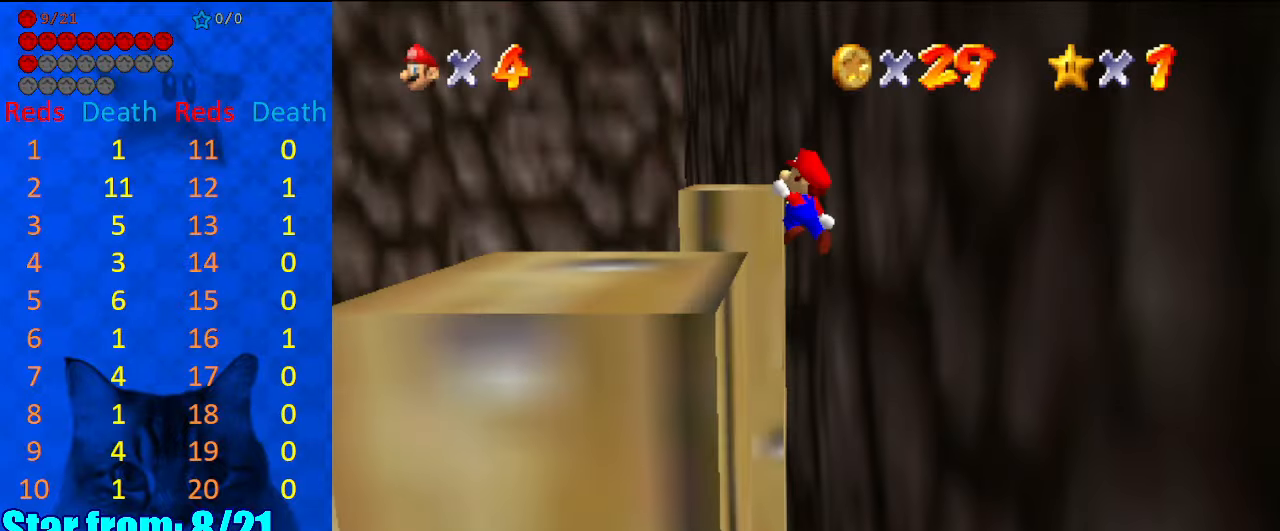
{"keys": ["up"], "events": [[200, "right", "up"], [267, "return", "down"], [400, "return", "up"], [500, "shift", "up"]]}